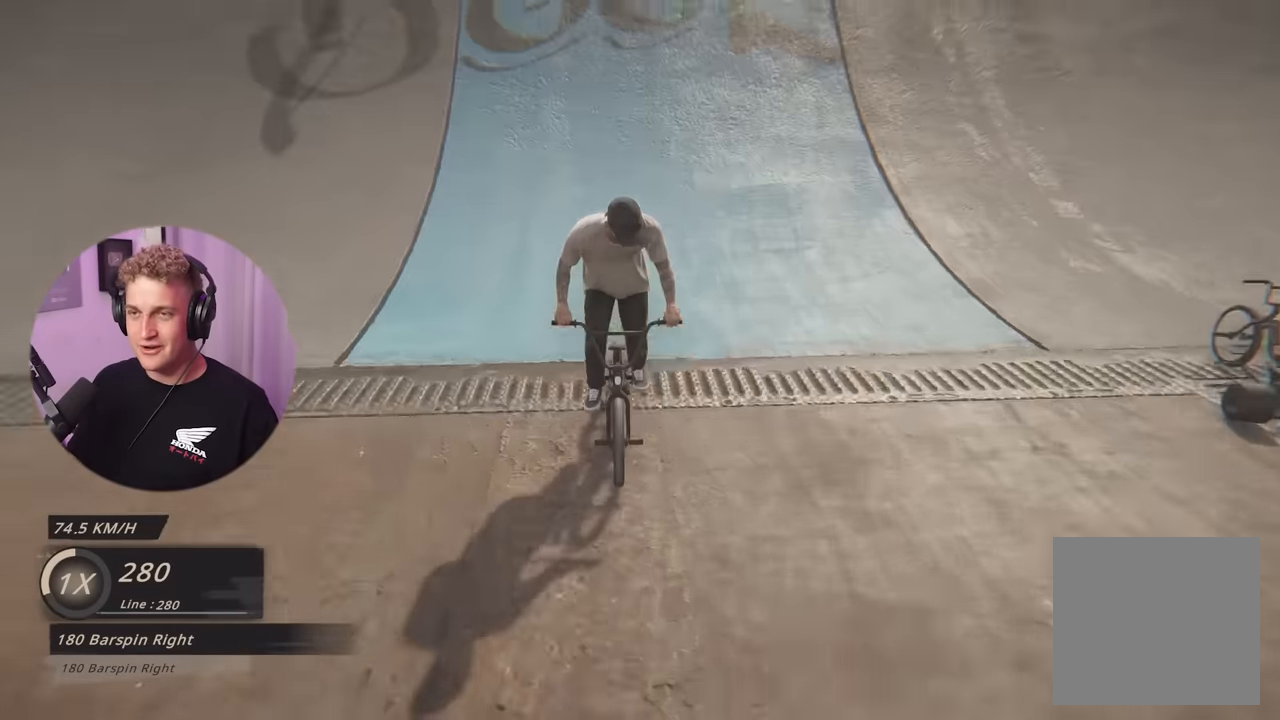
Gameplay with a controller (Xbox layout); each line is a JSON object with the inputs held at the frame after it. "events" lists button and stick changes between this image and that frame as [ms after this image, input, new state], when the widget could be followed in between. Not read: L3 R3.
{"buttons": [], "left_stick": "center", "right_stick": "down", "events": [[117, "left_stick", "left"], [184, "left_stick", "center"], [217, "right_stick", "down"]]}
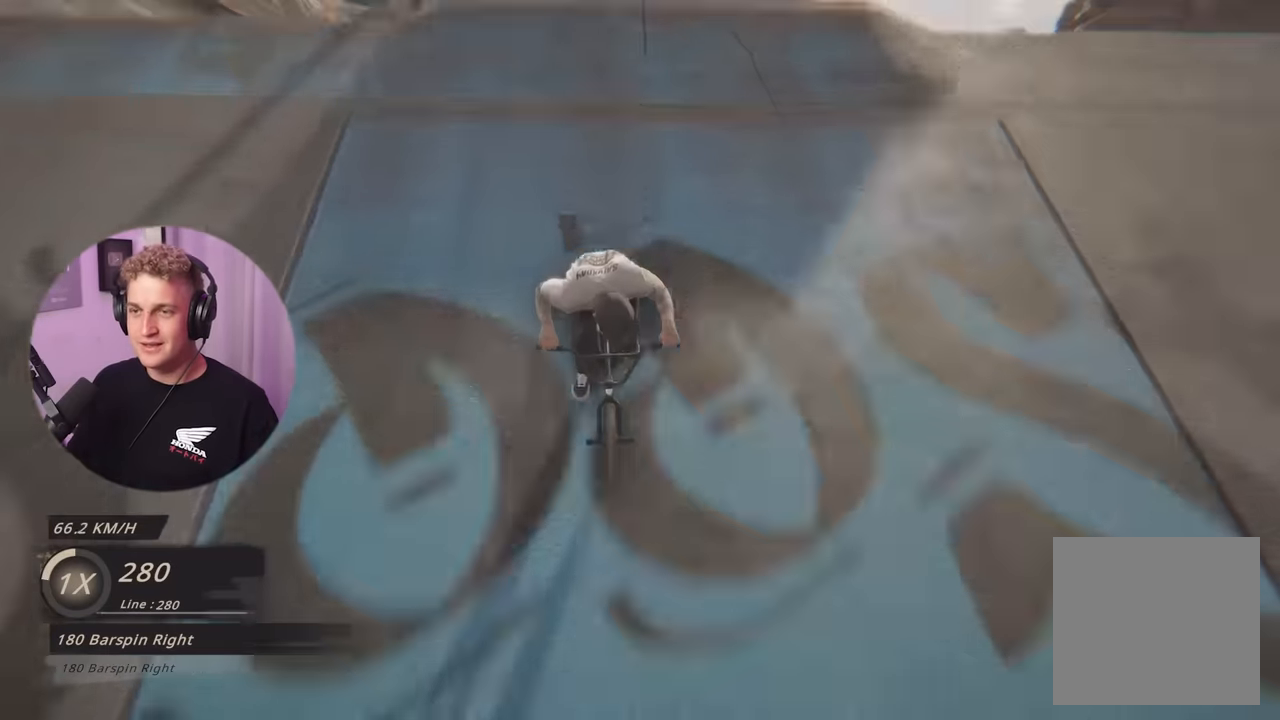
{"buttons": [], "left_stick": "right", "right_stick": "center", "events": [[200, "right_stick", "up"], [284, "right_stick", "center"], [300, "left_stick", "right"]]}
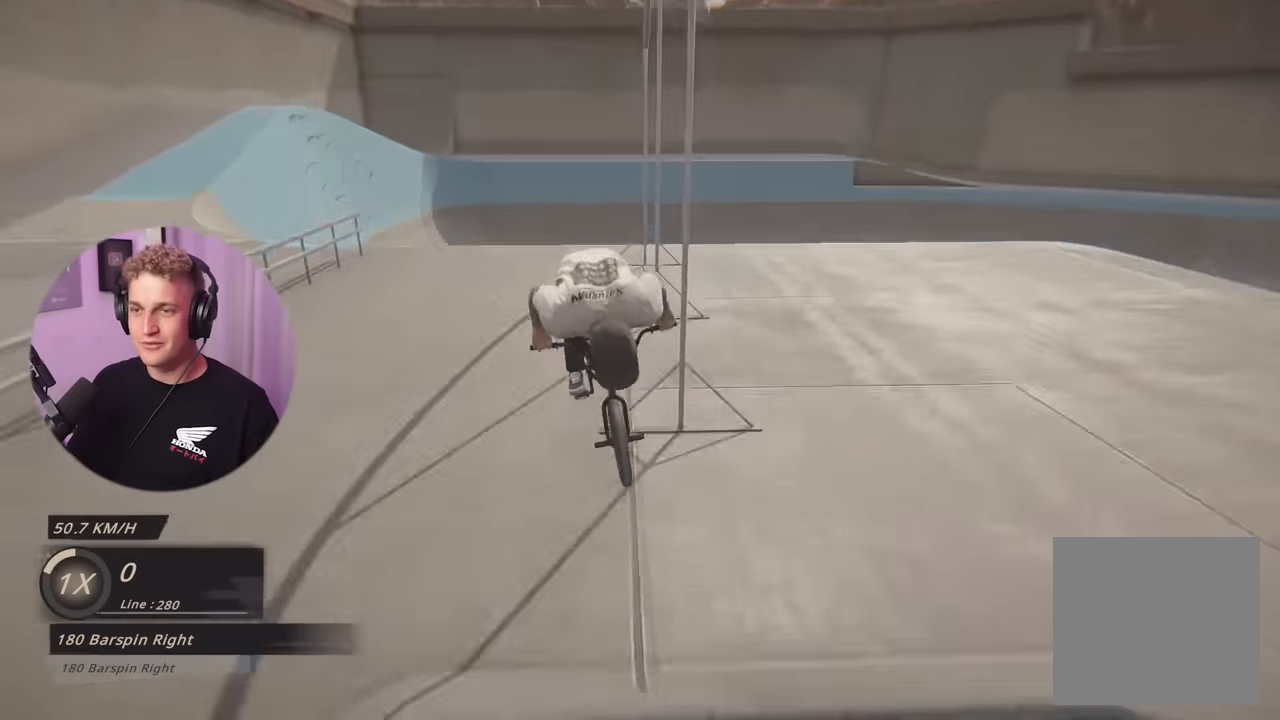
{"buttons": [], "left_stick": "center", "right_stick": "center", "events": [[434, "left_stick", "center"]]}
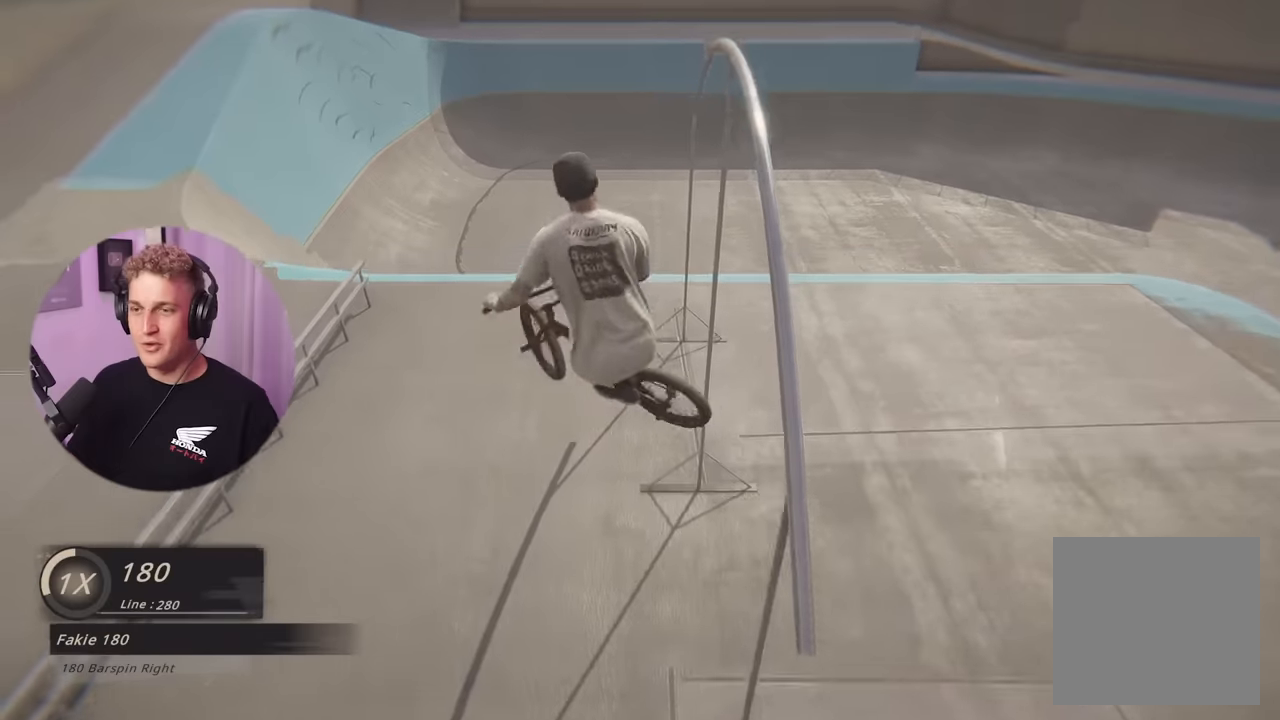
{"buttons": [], "left_stick": "center", "right_stick": "up", "events": [[334, "left_stick", "left"], [434, "left_stick", "center"], [434, "right_stick", "up"]]}
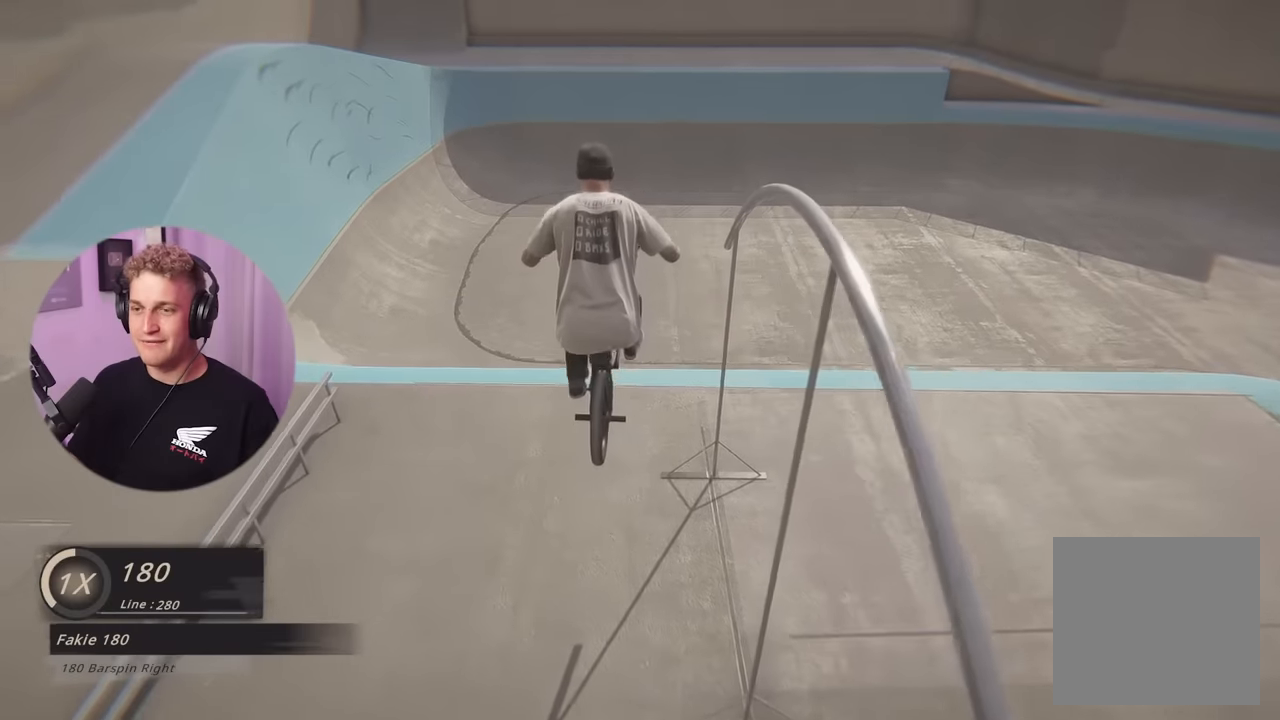
{"buttons": [], "left_stick": "center", "right_stick": "center", "events": [[367, "right_stick", "center"]]}
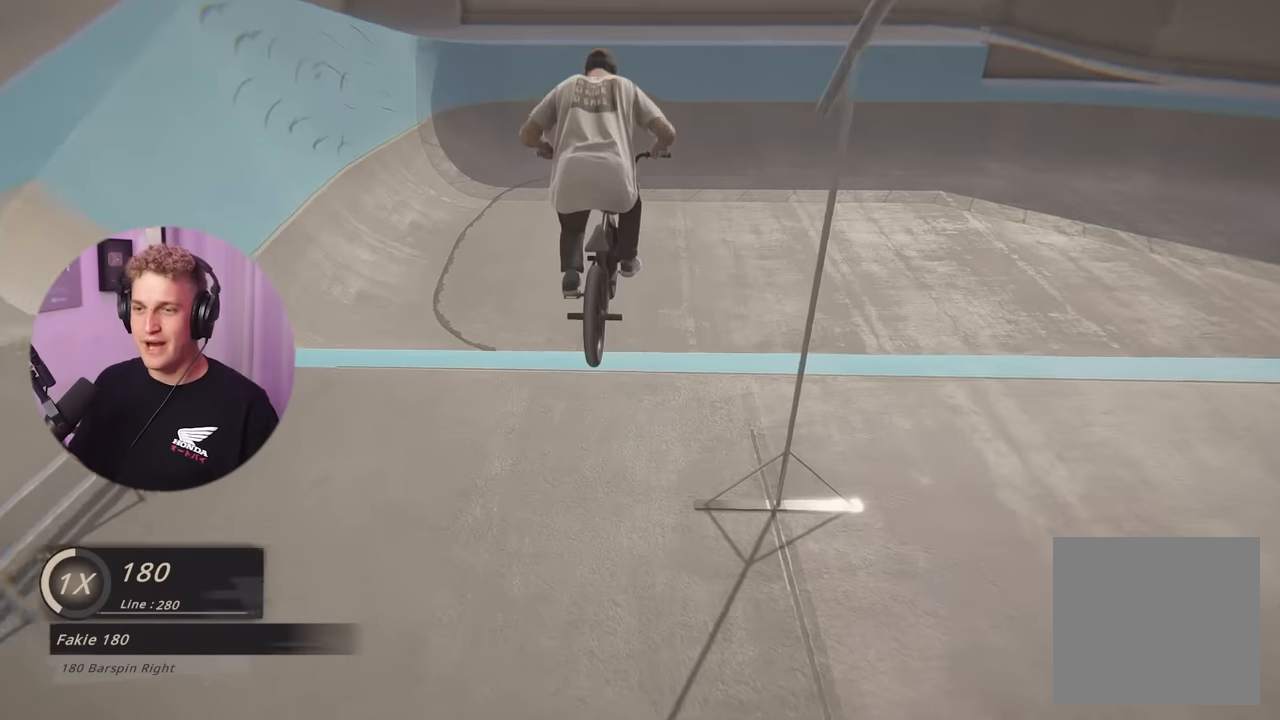
{"buttons": [], "left_stick": "center", "right_stick": "center", "events": []}
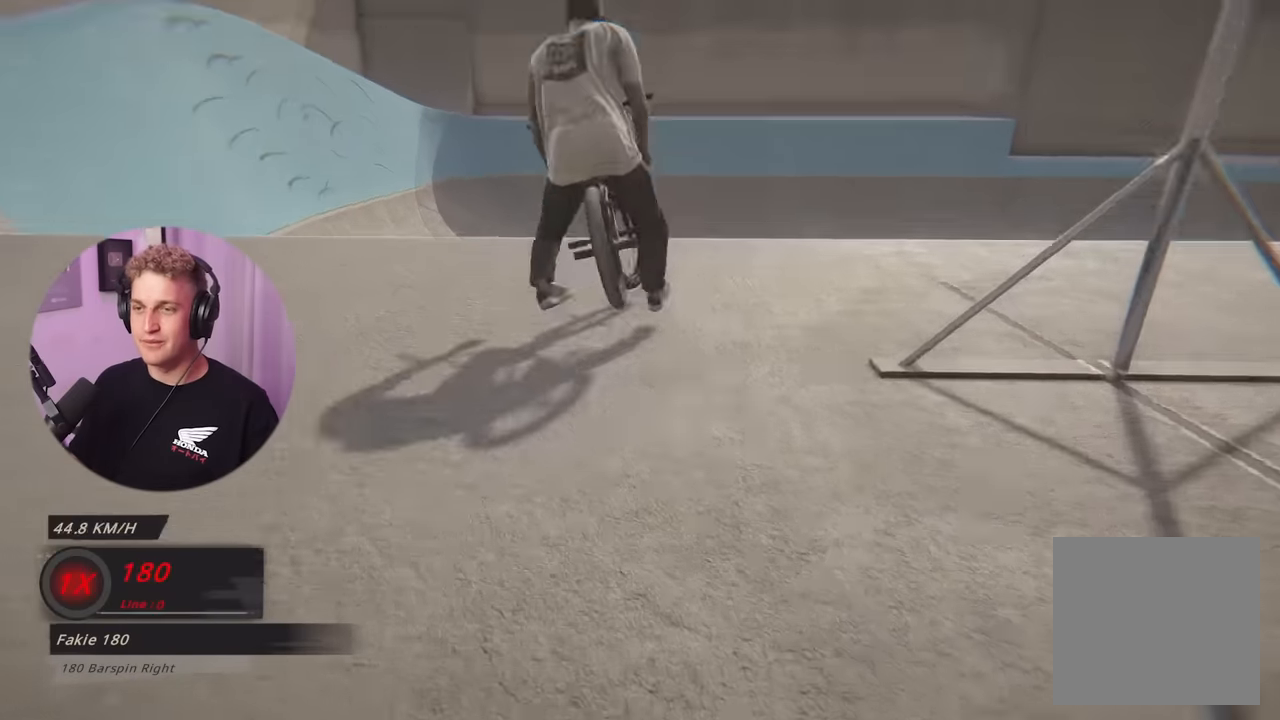
{"buttons": [], "left_stick": "center", "right_stick": "center", "events": []}
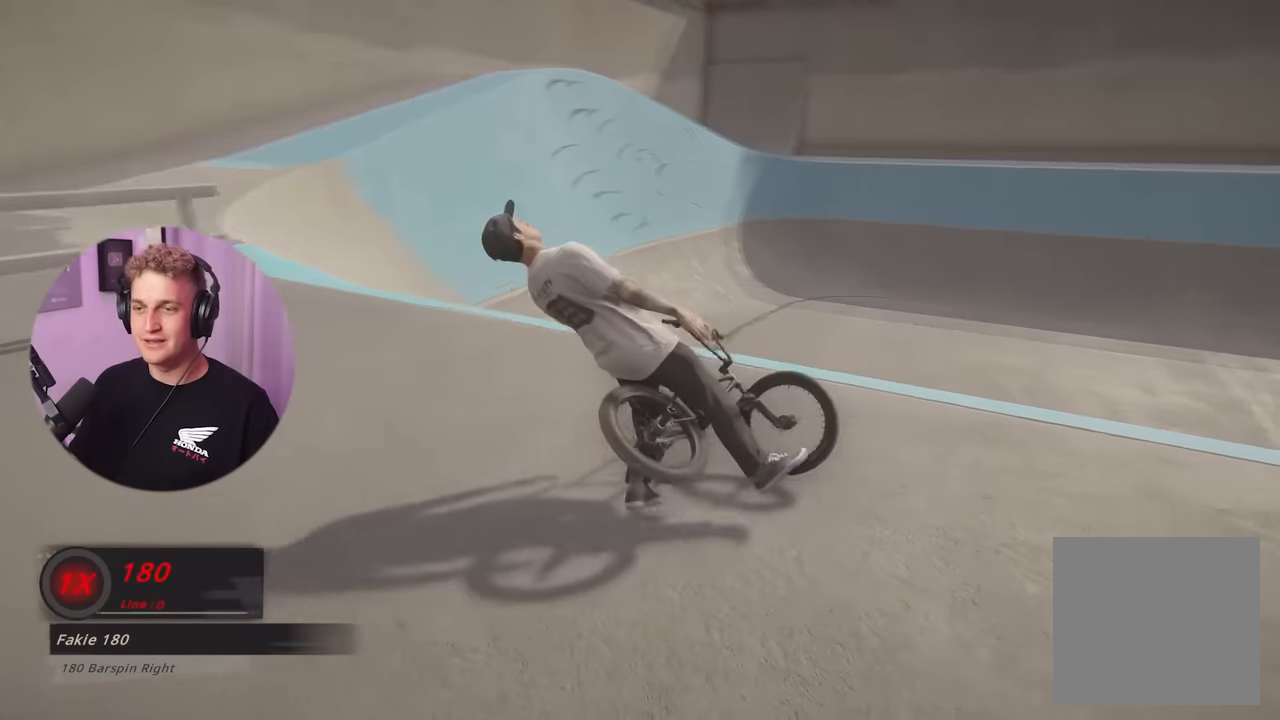
{"buttons": [], "left_stick": "center", "right_stick": "center", "events": []}
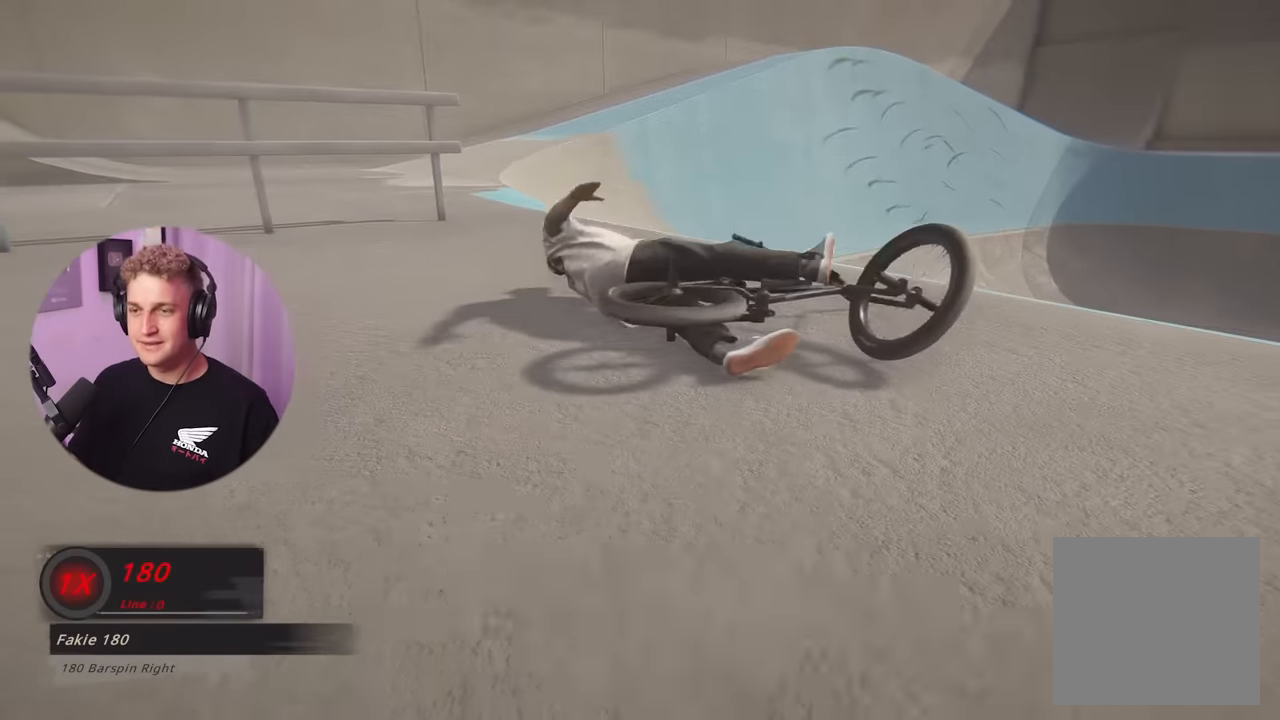
{"buttons": [], "left_stick": "center", "right_stick": "down", "events": [[317, "right_stick", "down"]]}
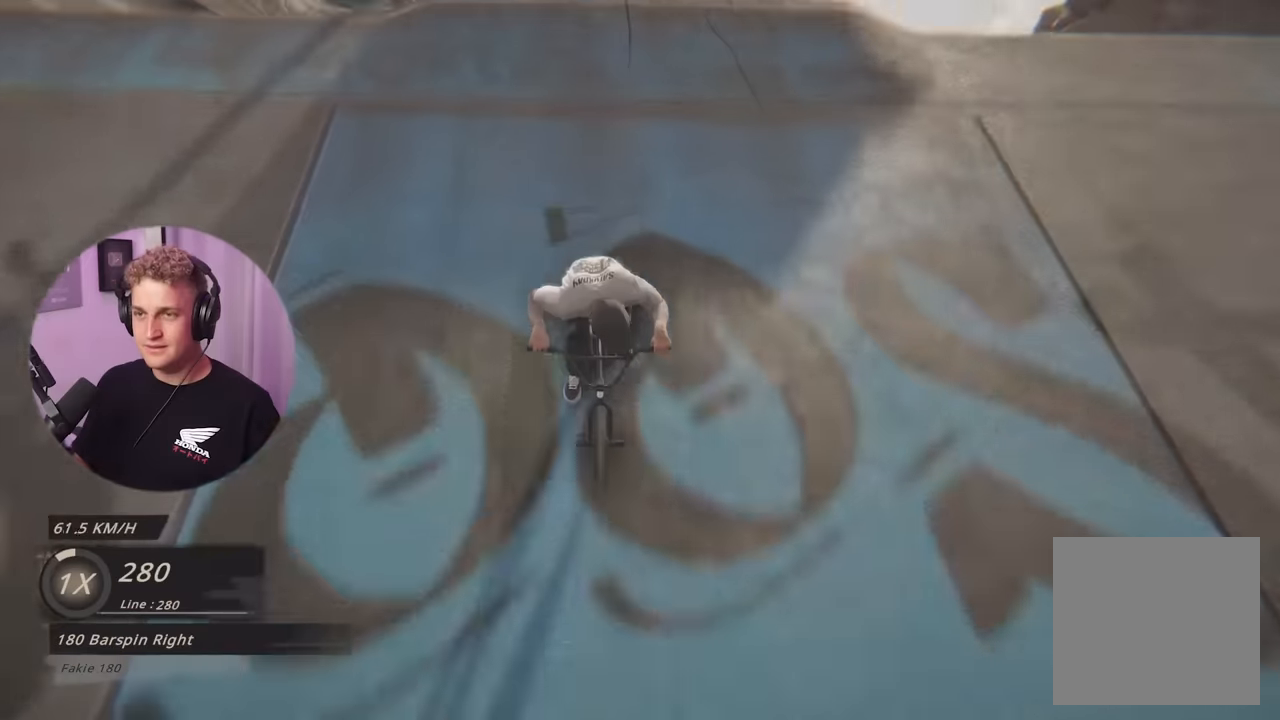
{"buttons": [], "left_stick": "left", "right_stick": "center", "events": [[217, "right_stick", "up-right"], [267, "left_stick", "left"], [267, "right_stick", "center"]]}
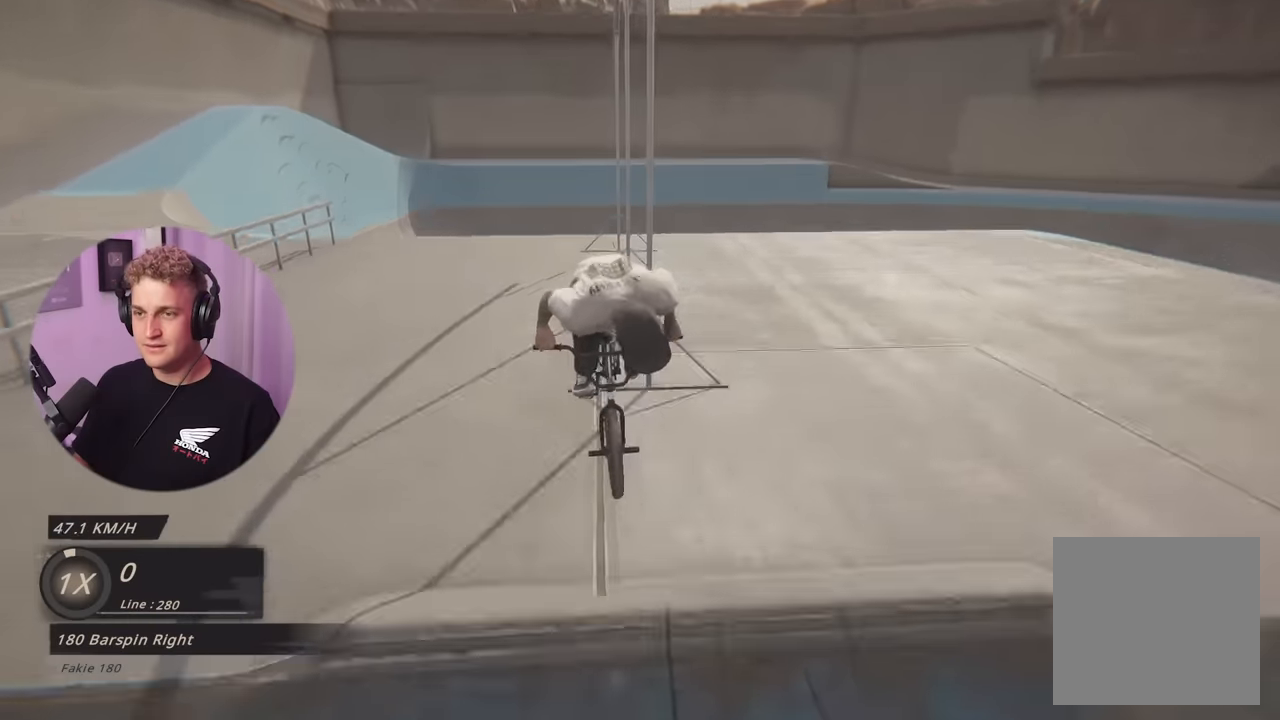
{"buttons": [], "left_stick": "center", "right_stick": "up", "events": [[100, "left_stick", "center"], [200, "left_stick", "left"], [467, "left_stick", "center"], [483, "right_stick", "up"]]}
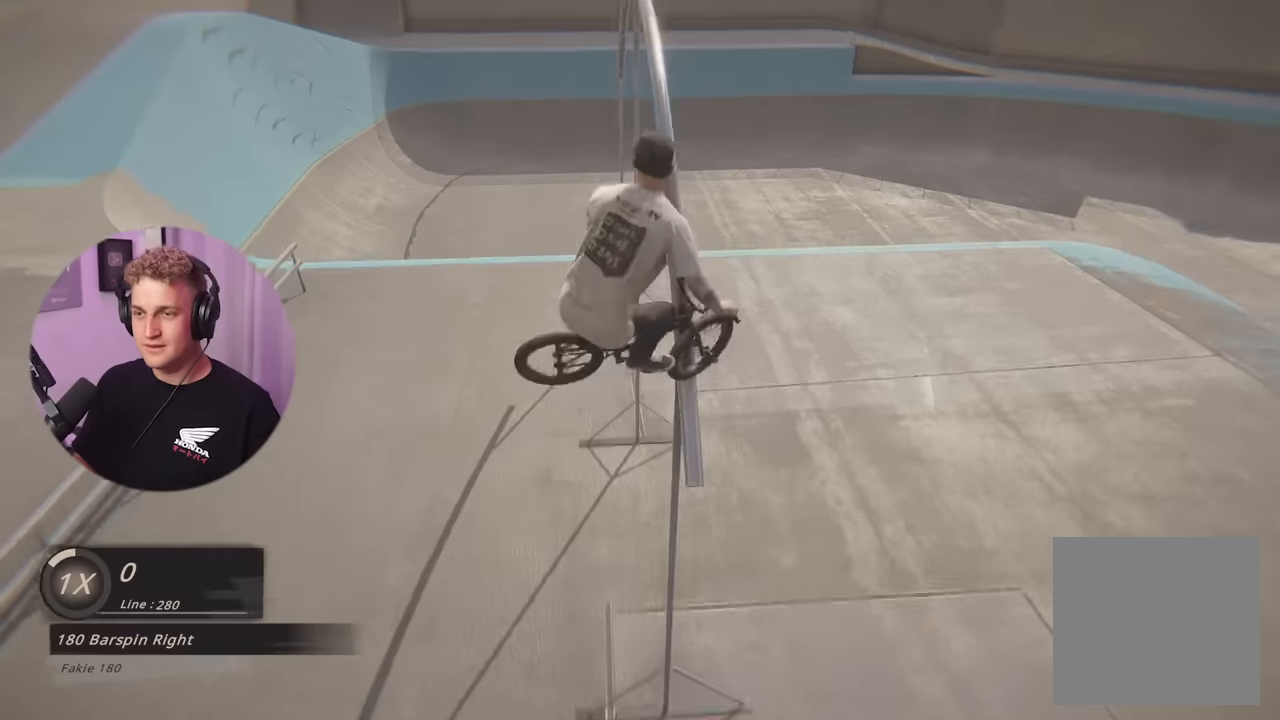
{"buttons": [], "left_stick": "center", "right_stick": "up", "events": [[134, "left_stick", "left"], [200, "left_stick", "center"]]}
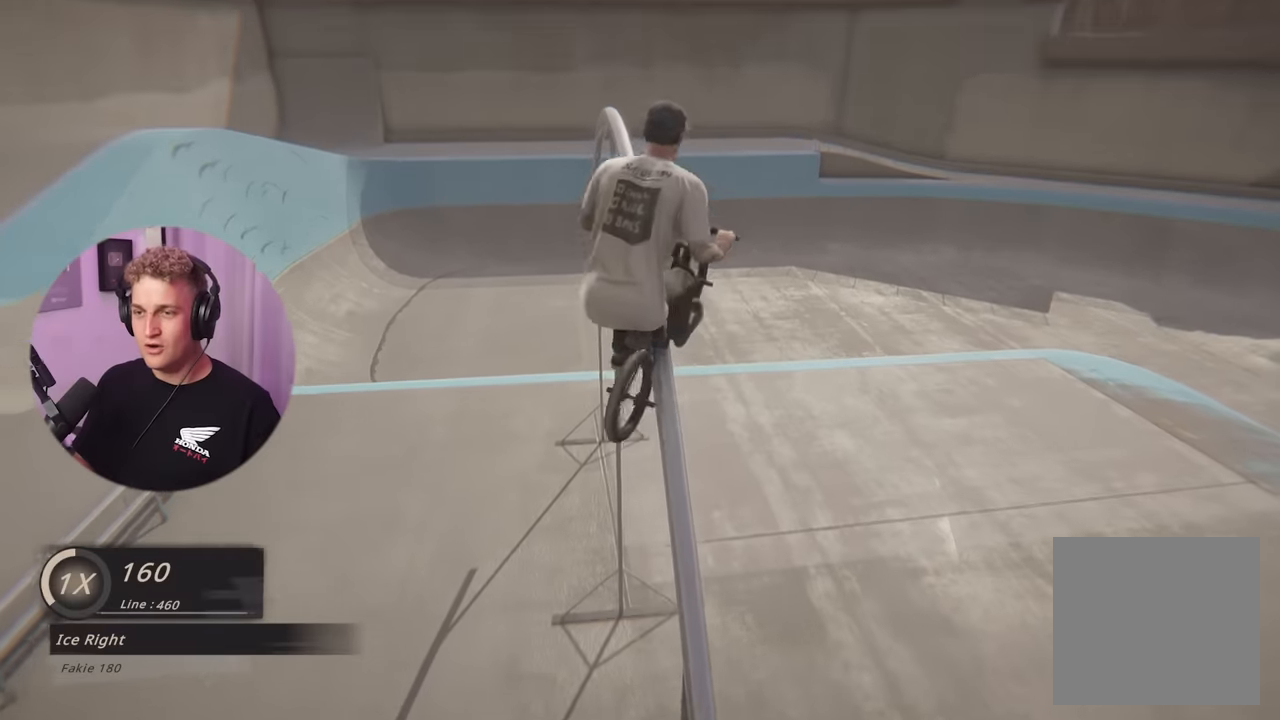
{"buttons": [], "left_stick": "center", "right_stick": "up", "events": []}
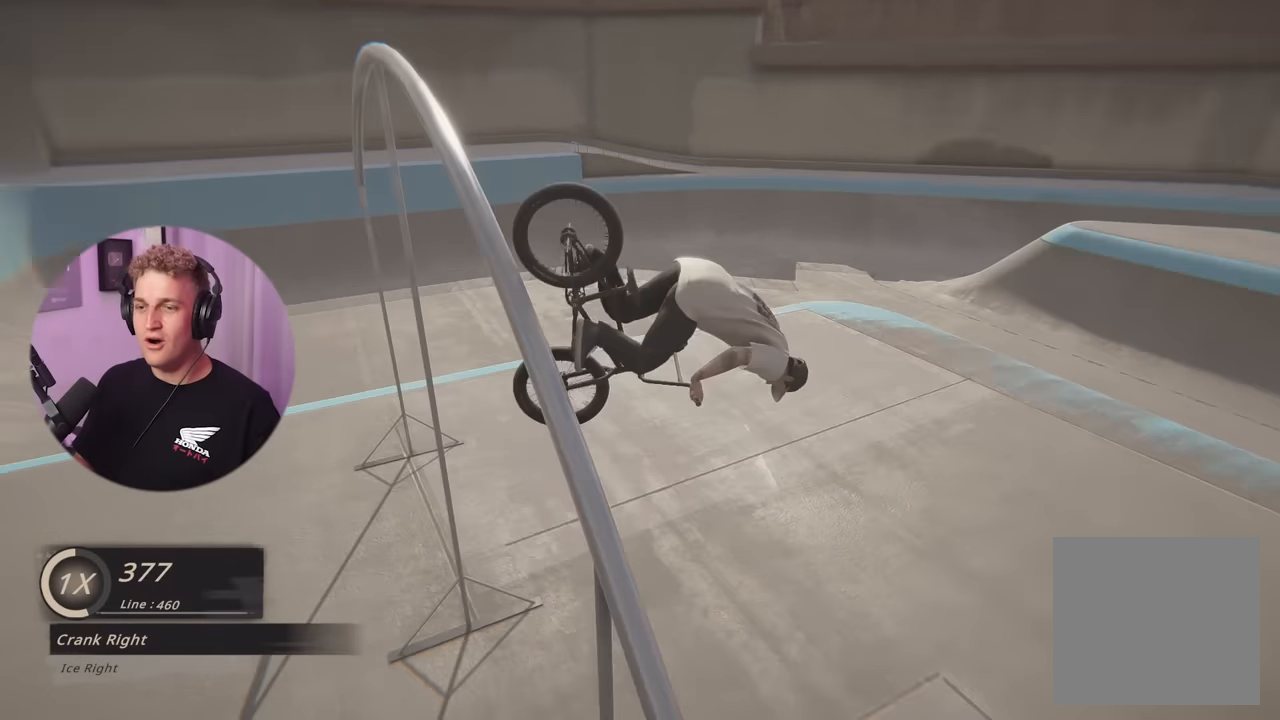
{"buttons": [], "left_stick": "center", "right_stick": "center", "events": [[451, "right_stick", "center"]]}
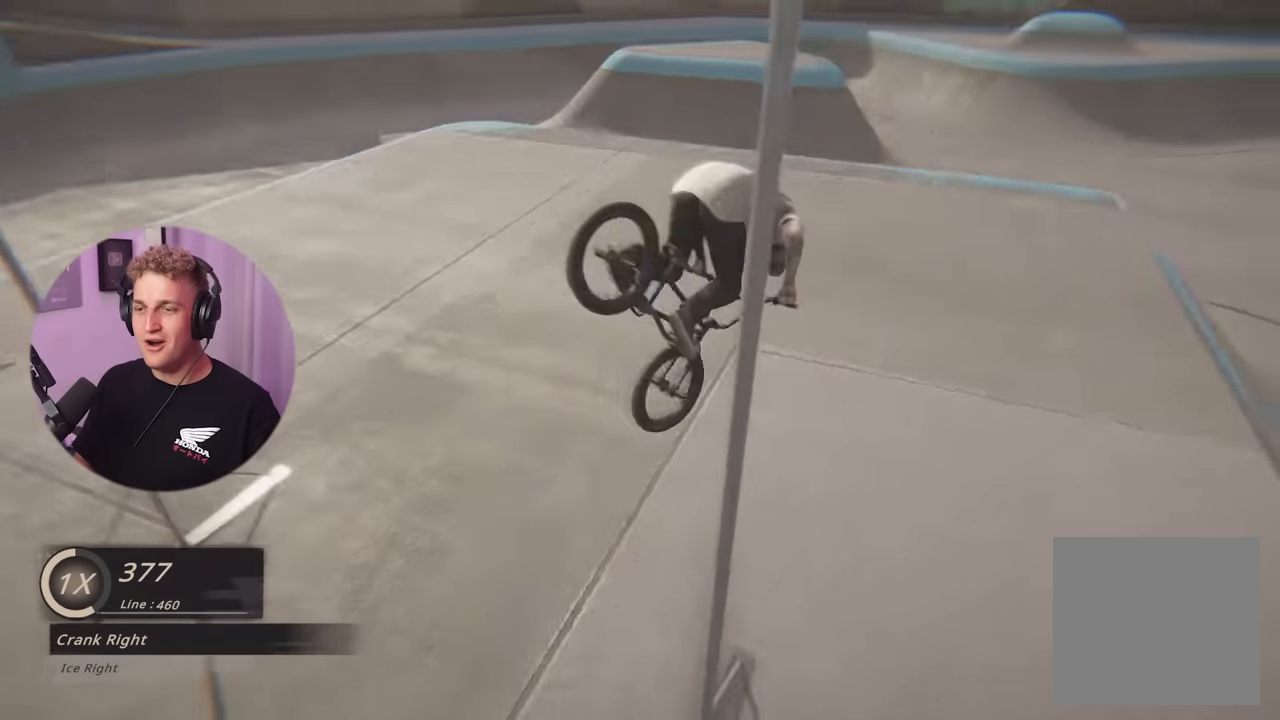
{"buttons": [], "left_stick": "left", "right_stick": "center", "events": [[300, "left_stick", "left"]]}
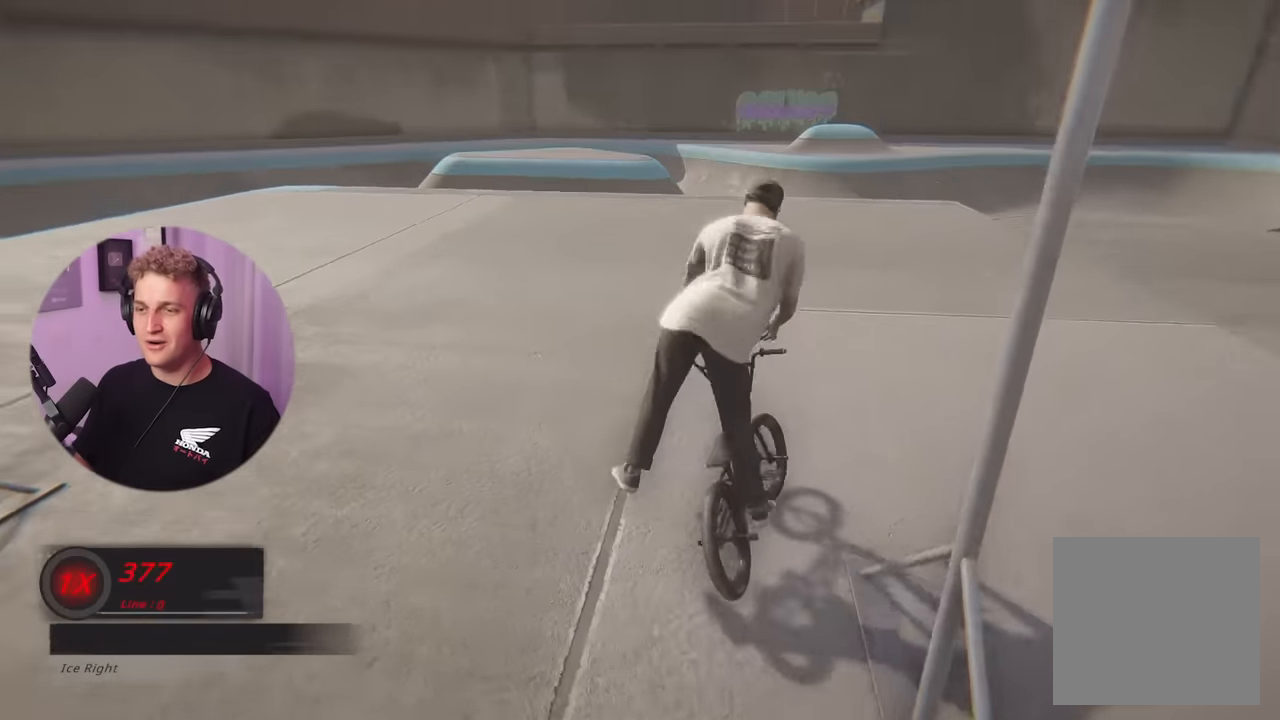
{"buttons": [], "left_stick": "center", "right_stick": "down", "events": [[134, "left_stick", "center"], [468, "right_stick", "down"]]}
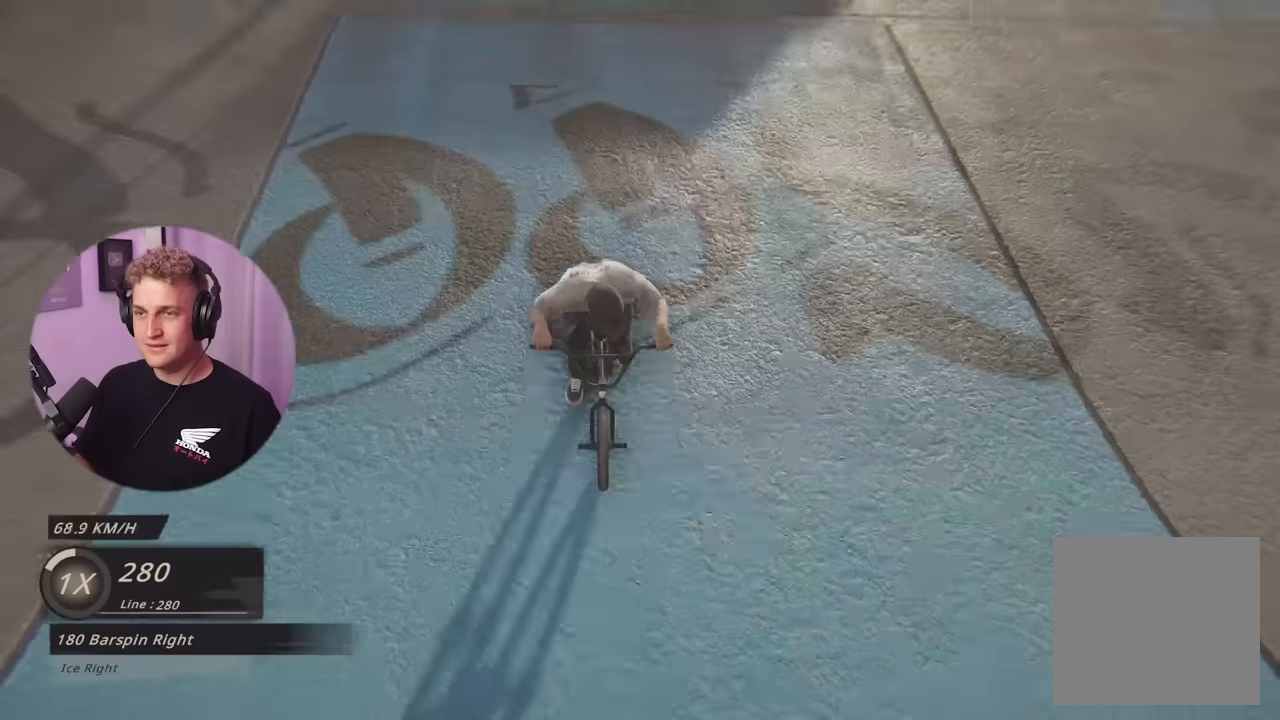
{"buttons": [], "left_stick": "right", "right_stick": "center", "events": [[167, "left_stick", "right"], [234, "left_stick", "center"], [234, "right_stick", "up"], [300, "right_stick", "center"], [500, "left_stick", "right"]]}
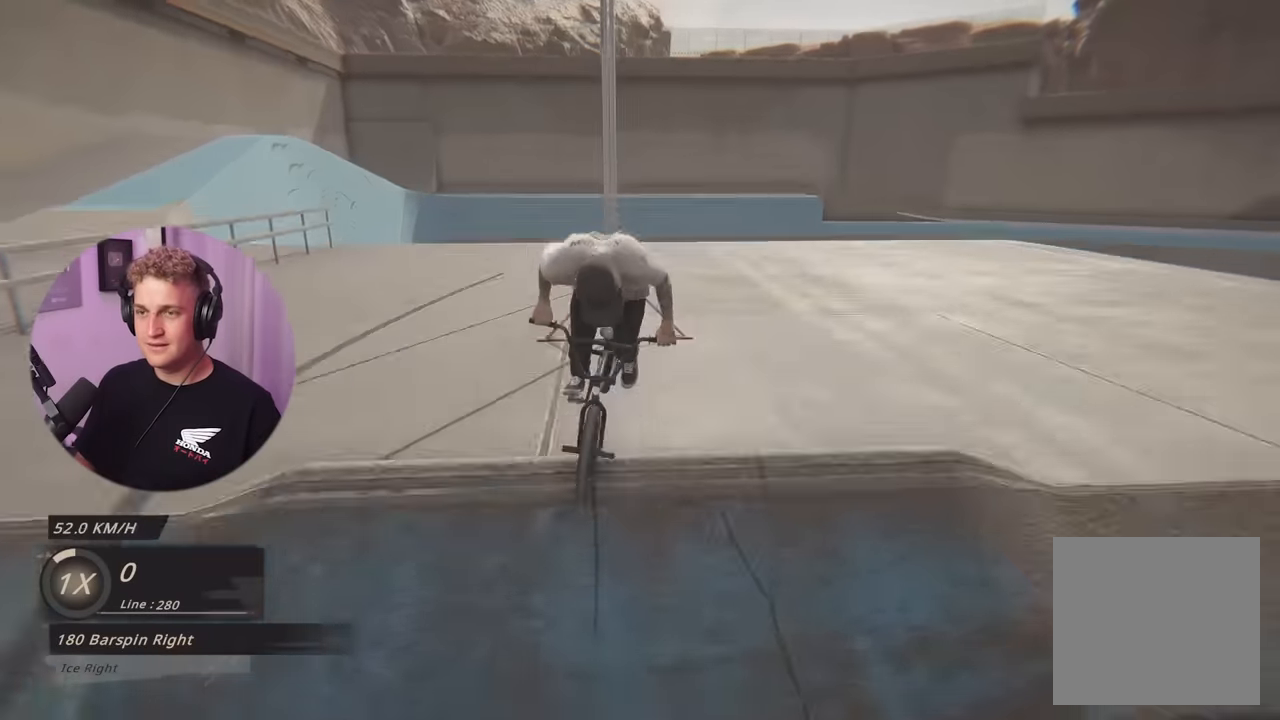
{"buttons": [], "left_stick": "right", "right_stick": "up-left", "events": [[151, "right_stick", "up-left"]]}
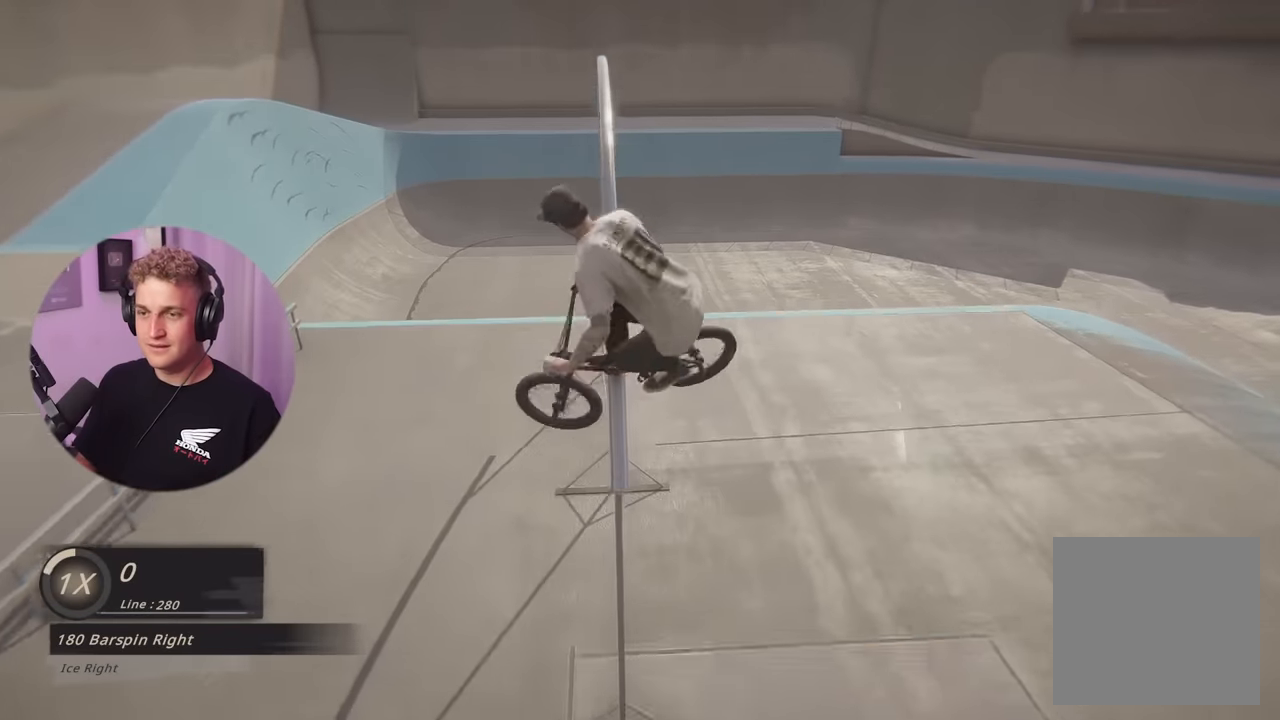
{"buttons": [], "left_stick": "left", "right_stick": "up-left", "events": [[50, "left_stick", "center"], [417, "left_stick", "left"]]}
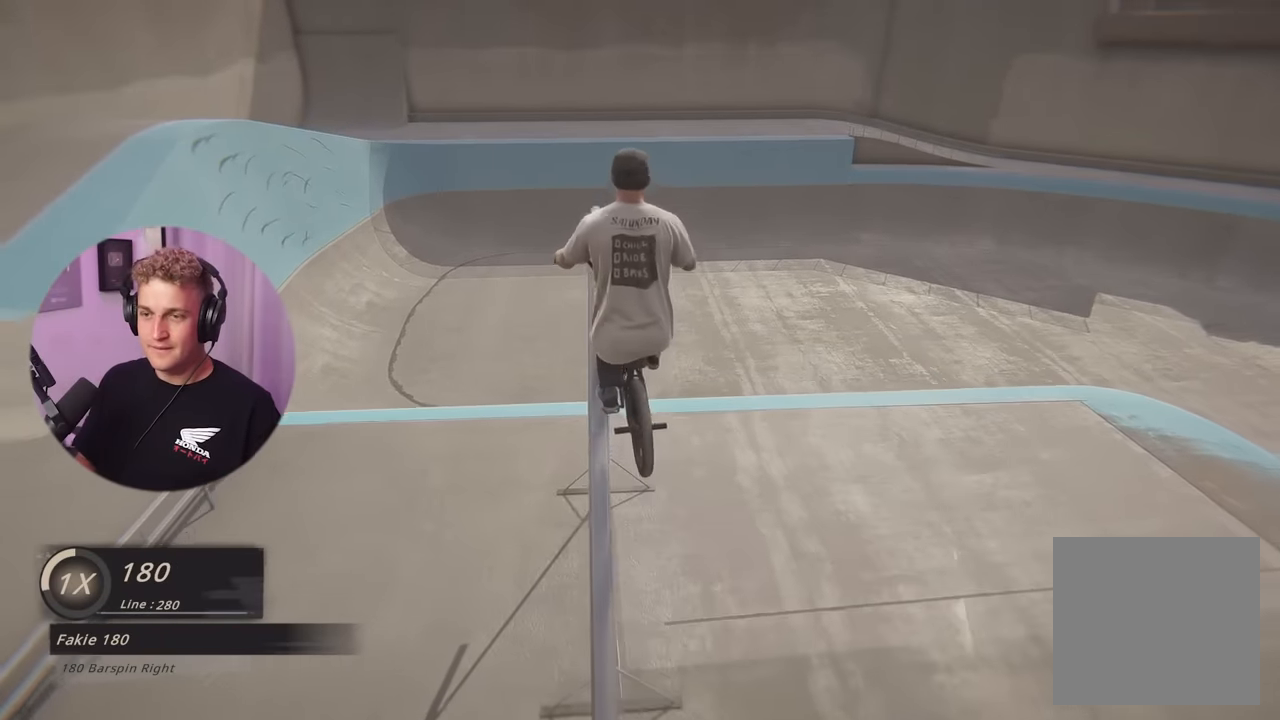
{"buttons": [], "left_stick": "center", "right_stick": "up-left", "events": [[17, "left_stick", "center"]]}
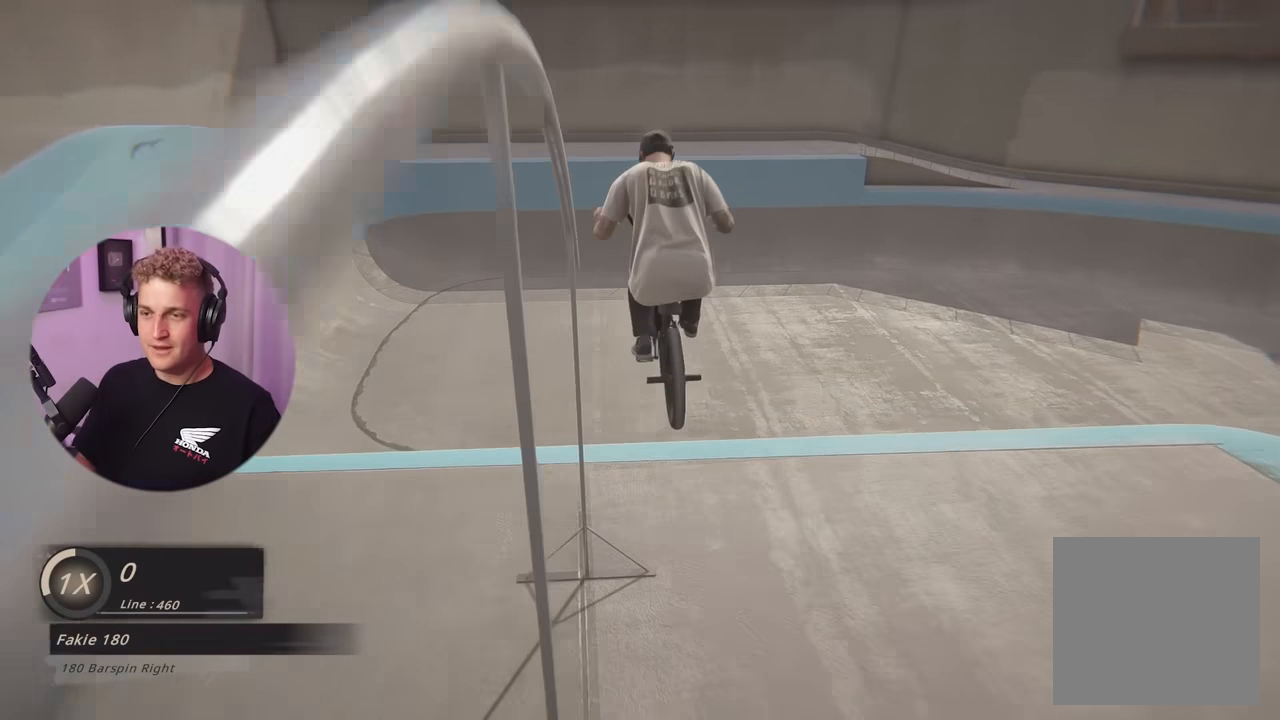
{"buttons": [], "left_stick": "center", "right_stick": "center", "events": [[50, "right_stick", "center"], [167, "left_stick", "right"], [334, "left_stick", "center"]]}
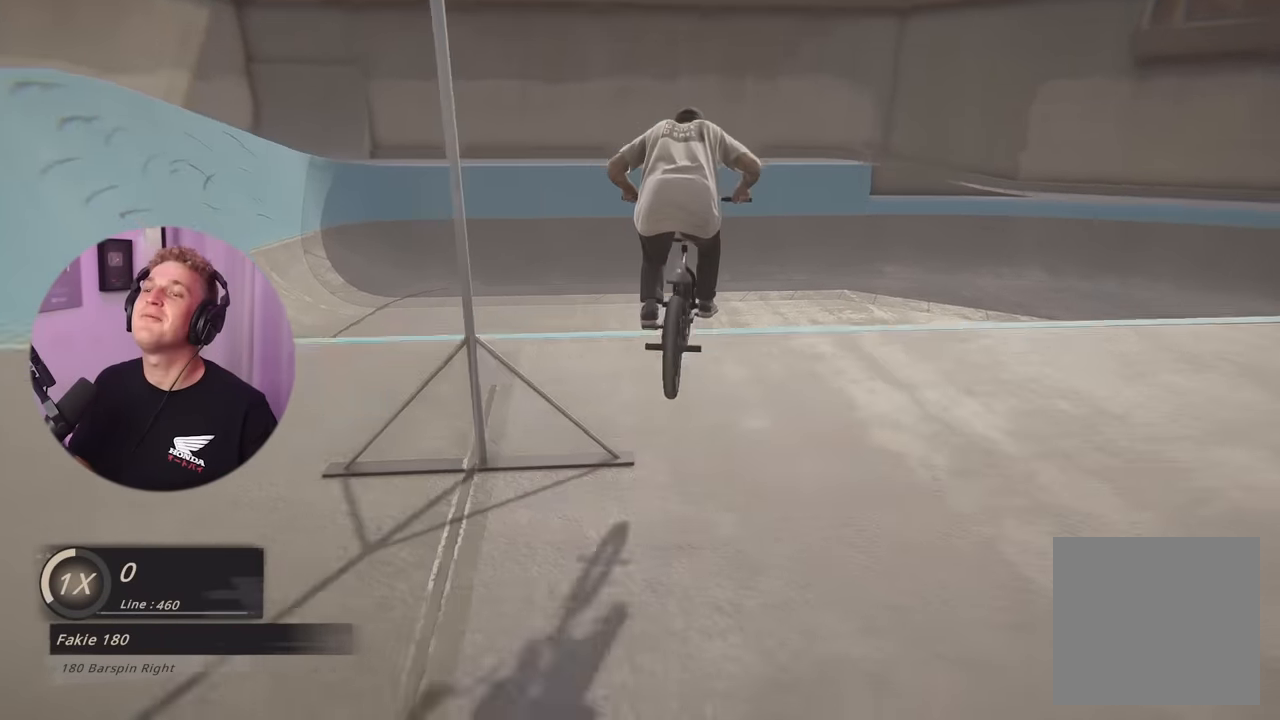
{"buttons": [], "left_stick": "center", "right_stick": "center", "events": []}
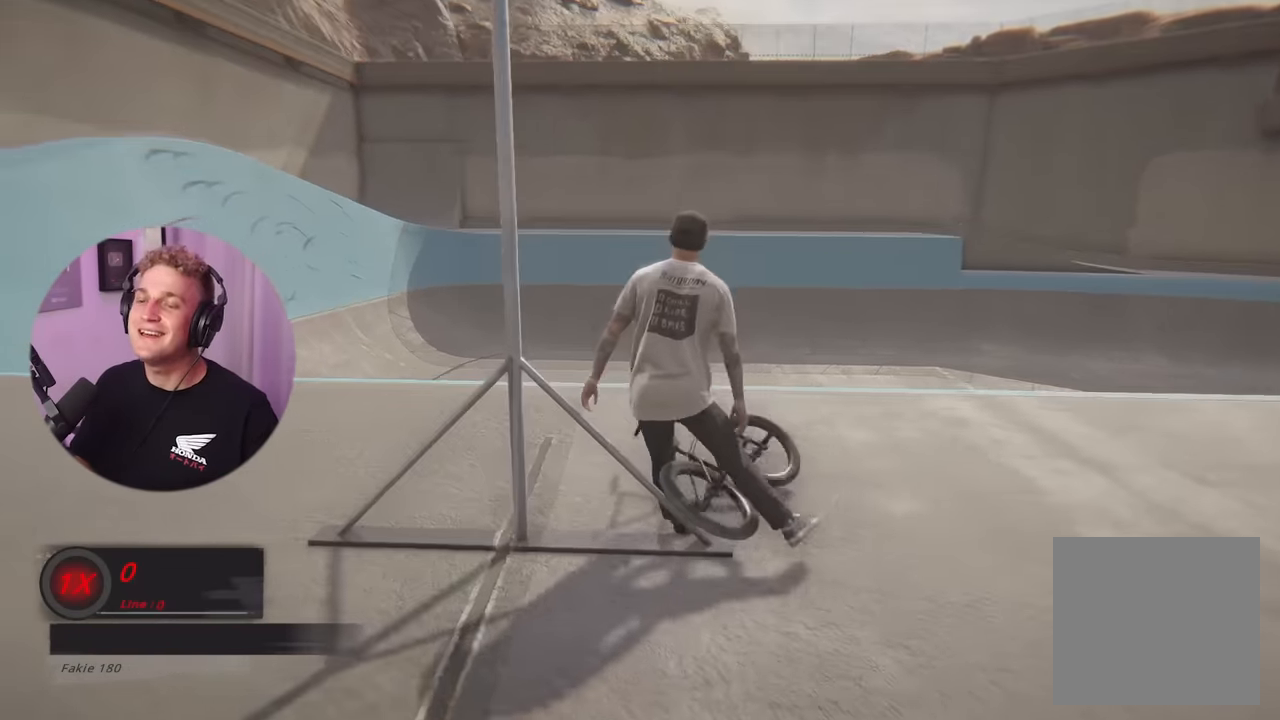
{"buttons": [], "left_stick": "center", "right_stick": "center", "events": []}
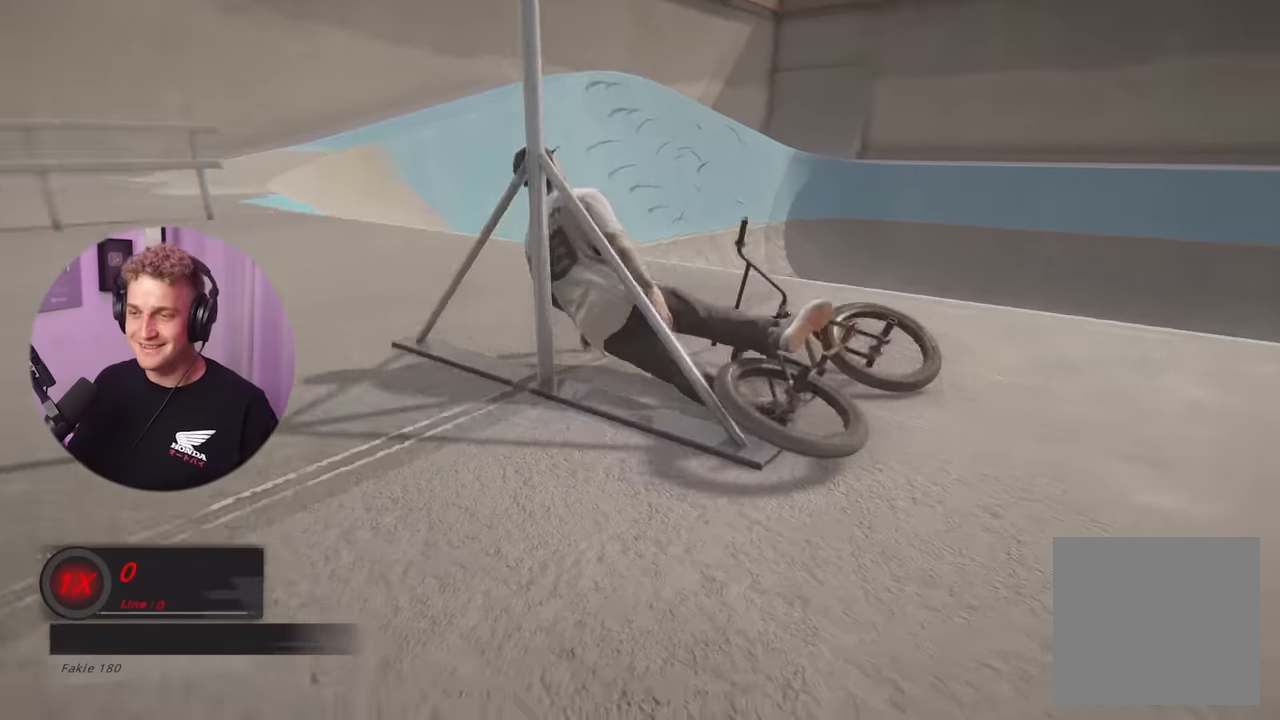
{"buttons": ["DPAD_DOWN"], "left_stick": "center", "right_stick": "center", "events": [[484, "DPAD_DOWN", "down"]]}
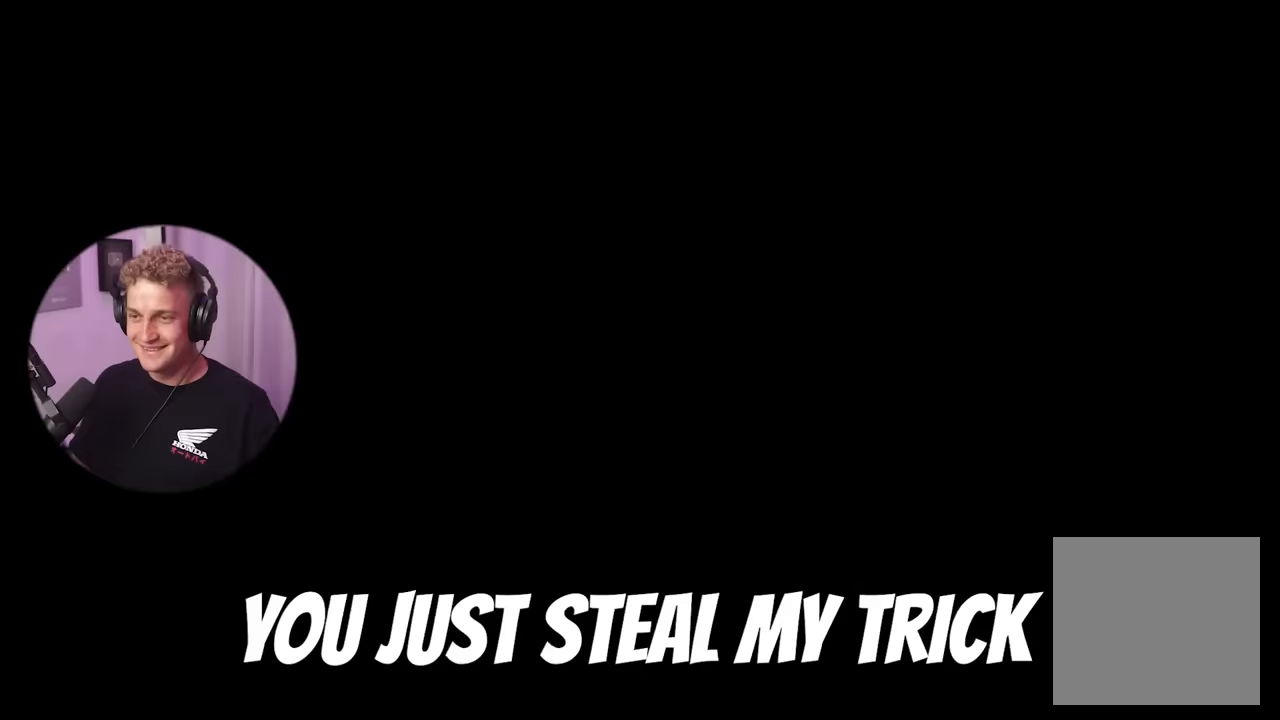
{"buttons": ["A"], "left_stick": "up", "right_stick": "center", "events": [[66, "DPAD_DOWN", "up"], [200, "left_stick", "up"], [250, "A", "down"], [350, "A", "up"], [433, "A", "down"]]}
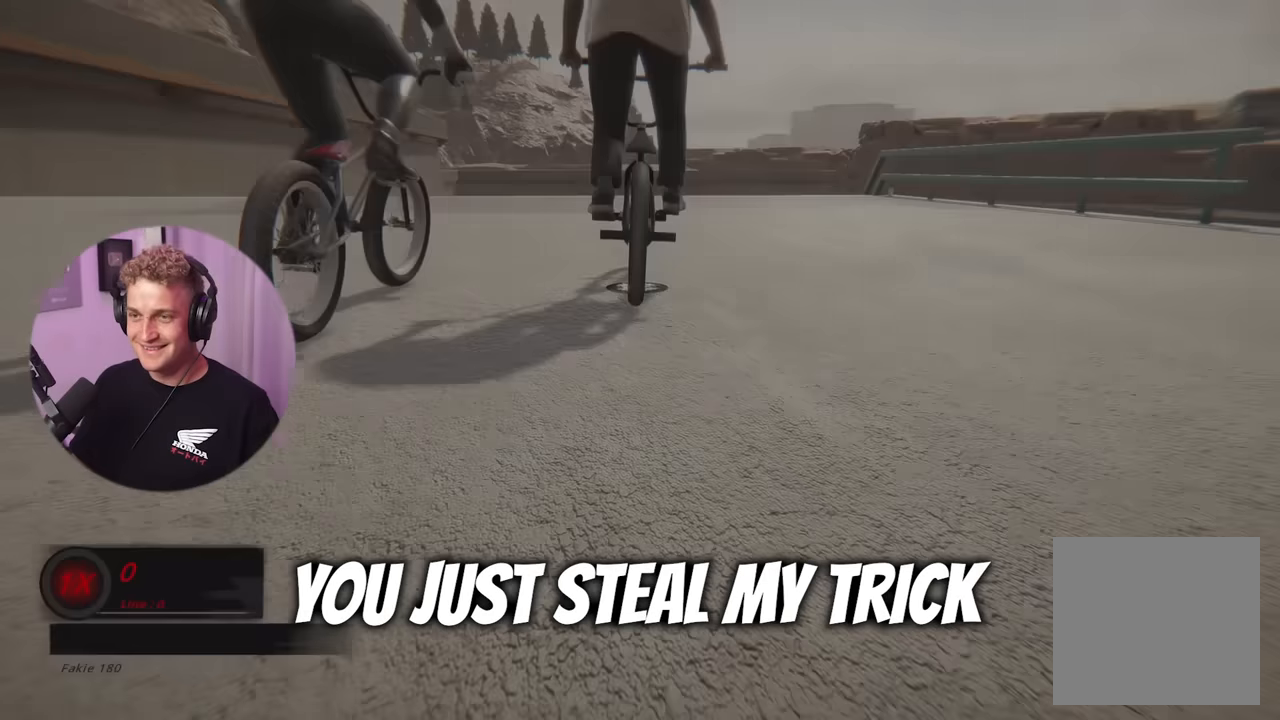
{"buttons": [], "left_stick": "up", "right_stick": "center", "events": [[33, "A", "up"], [67, "A", "down"], [167, "A", "up"], [234, "A", "down"], [334, "A", "up"], [384, "A", "down"], [484, "A", "up"]]}
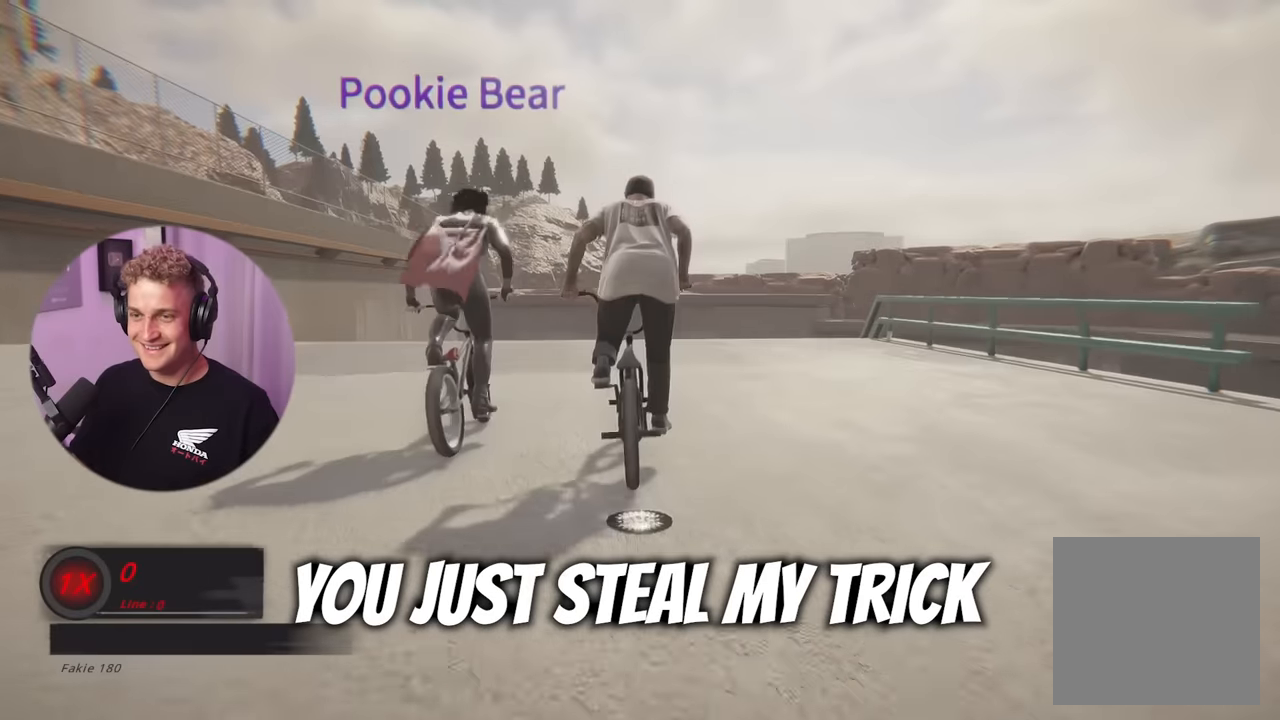
{"buttons": [], "left_stick": "up", "right_stick": "center", "events": [[66, "A", "down"], [133, "A", "up"], [200, "A", "down"], [267, "A", "up"], [333, "A", "down"], [467, "A", "up"]]}
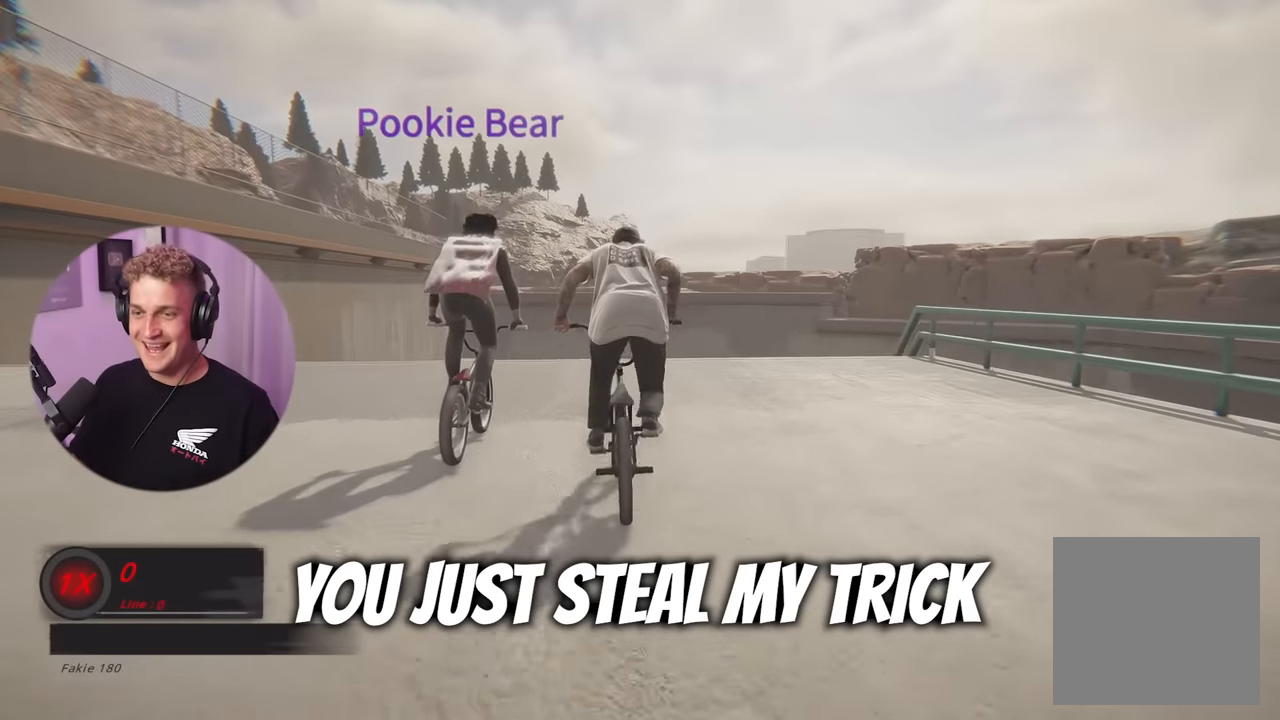
{"buttons": [], "left_stick": "center", "right_stick": "down", "events": [[83, "left_stick", "center"], [250, "right_stick", "down"]]}